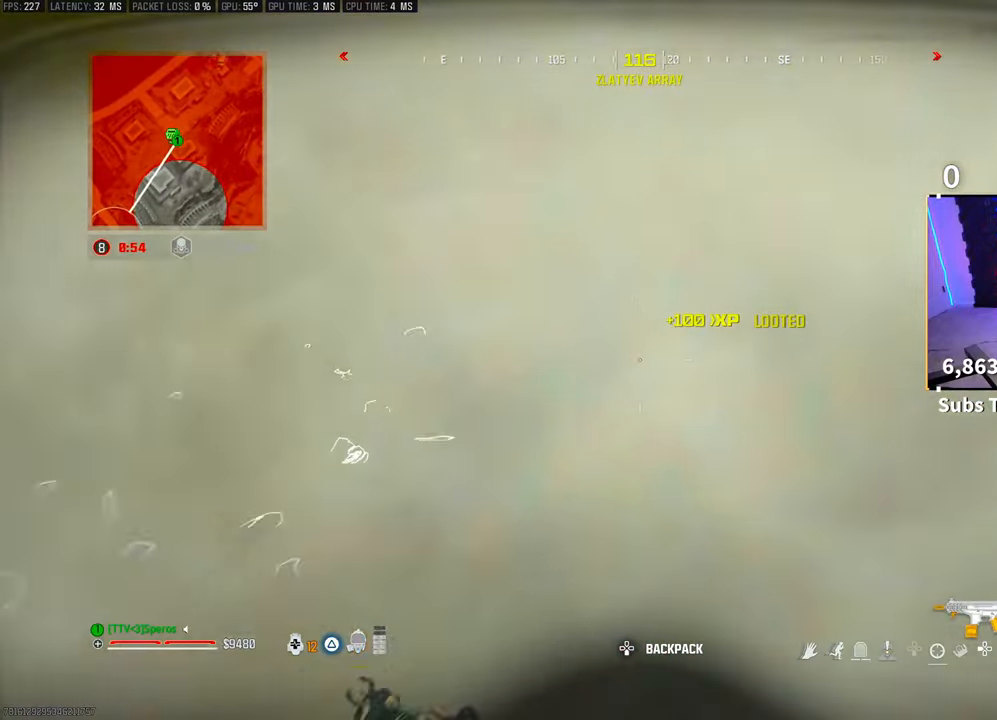
Gameplay with a controller (PlayStation layout); each line is a JSON object with the inputs held at the frame after it. "events" lists button and stick changes between this image and that frame as [ms after this image, input, new state], when the widget could be followed in between. Not read: HOME.
{"buttons": ["CROSS", "L3"], "left_stick": "up", "right_stick": "left", "events": [[100, "left_stick", "up-right"], [200, "right_stick", "up-right"], [283, "right_stick", "center"], [350, "right_stick", "up-right"], [450, "left_stick", "up"], [483, "L3", "down"], [483, "right_stick", "left"], [500, "CROSS", "down"]]}
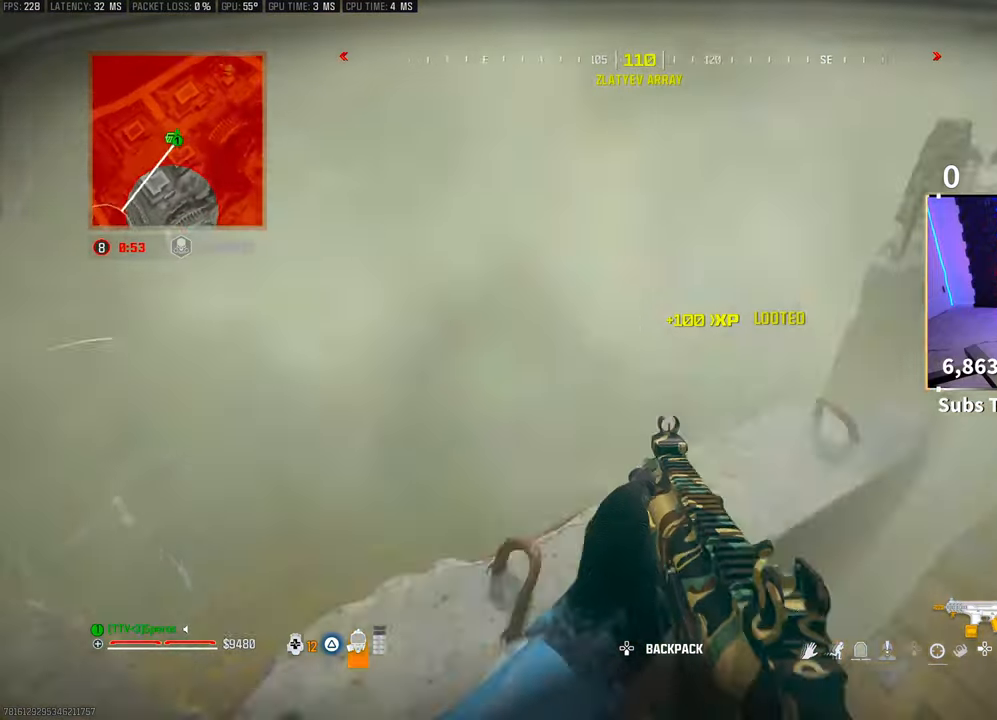
{"buttons": [], "left_stick": "up-left", "right_stick": "center", "events": [[50, "L3", "up"], [50, "left_stick", "up-left"], [133, "CROSS", "up"], [200, "right_stick", "center"], [350, "right_stick", "down-left"], [400, "right_stick", "left"], [500, "right_stick", "center"]]}
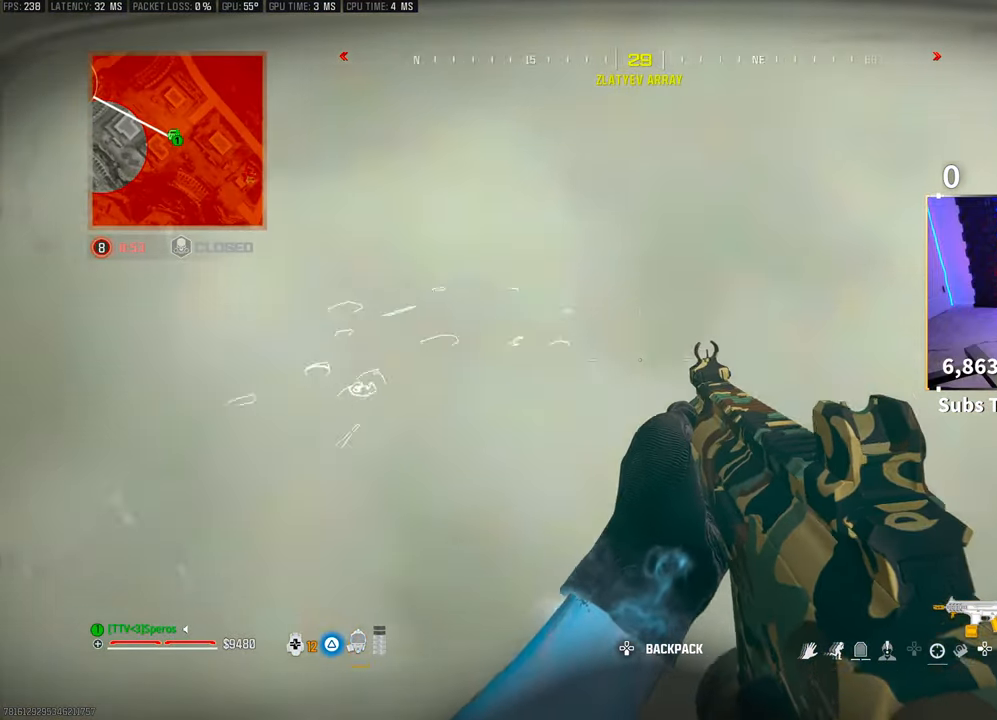
{"buttons": [], "left_stick": "up-left", "right_stick": "left", "events": [[100, "right_stick", "up"], [133, "left_stick", "up"], [233, "right_stick", "center"], [400, "left_stick", "up-left"], [400, "right_stick", "left"]]}
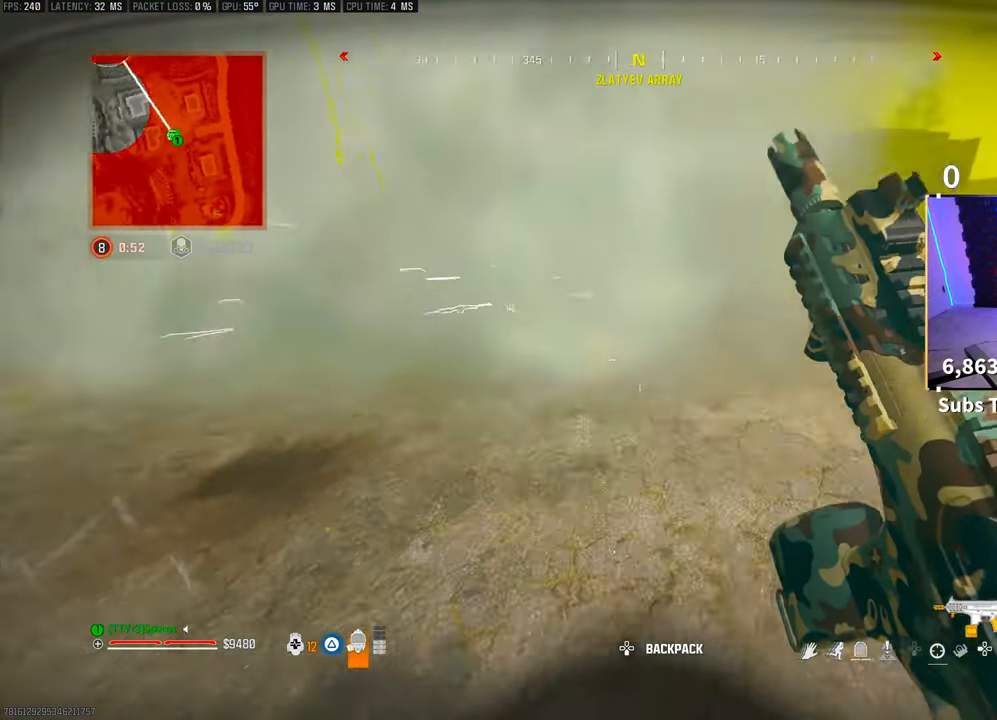
{"buttons": [], "left_stick": "center", "right_stick": "center", "events": [[100, "right_stick", "center"], [200, "right_stick", "left"], [350, "left_stick", "center"], [383, "SQUARE", "down"], [400, "right_stick", "center"], [450, "SQUARE", "up"]]}
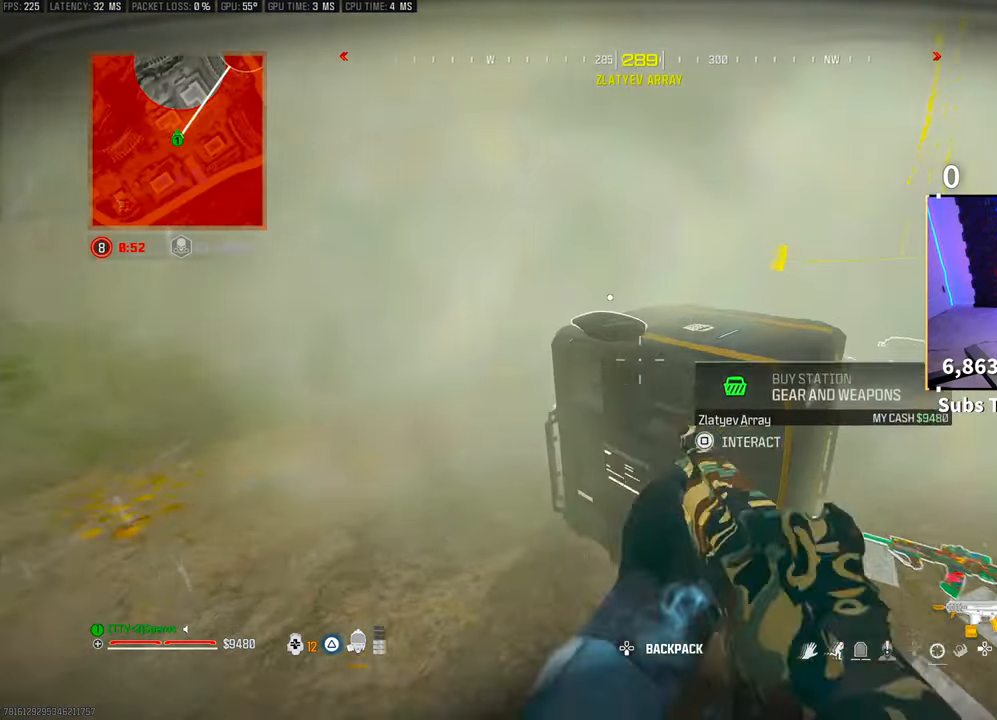
{"buttons": [], "left_stick": "center", "right_stick": "center", "events": [[233, "CROSS", "down"], [300, "CROSS", "up"]]}
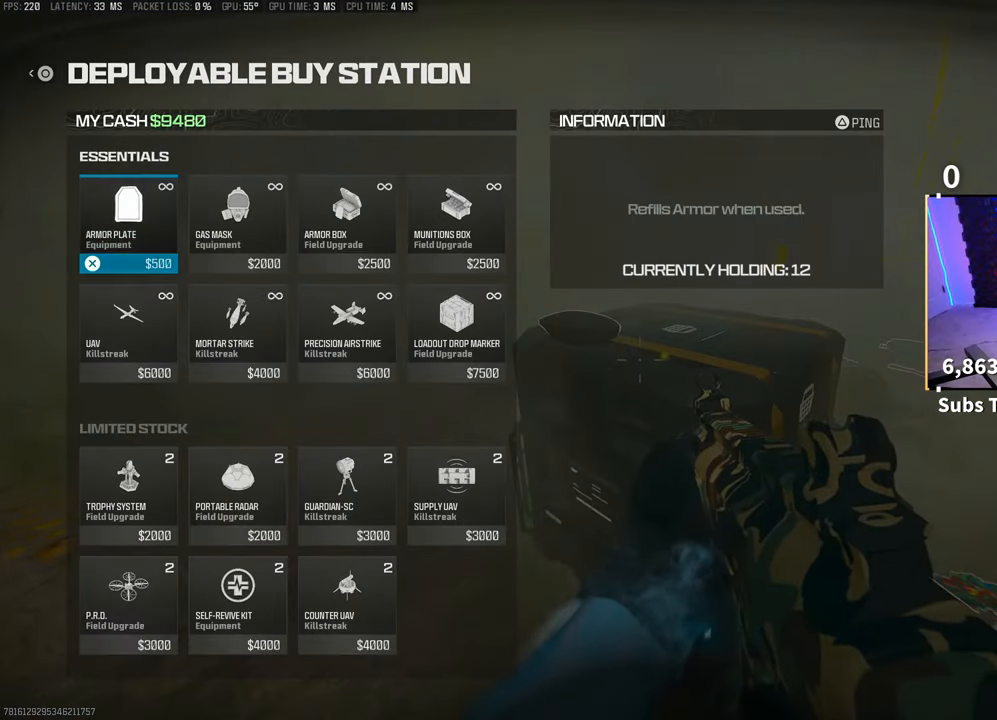
{"buttons": [], "left_stick": "center", "right_stick": "center", "events": [[83, "DPAD_UP", "down"], [183, "DPAD_UP", "up"], [383, "DPAD_UP", "down"], [483, "DPAD_UP", "up"]]}
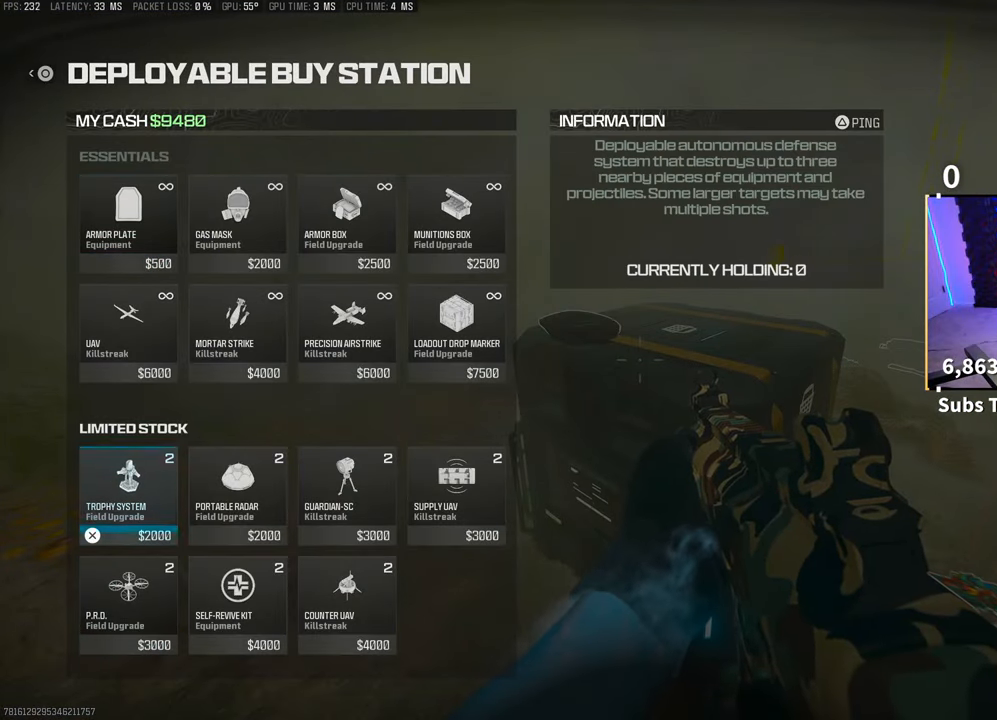
{"buttons": [], "left_stick": "center", "right_stick": "center", "events": [[50, "DPAD_UP", "down"], [150, "DPAD_UP", "up"], [233, "CROSS", "down"], [300, "CROSS", "up"], [400, "DPAD_RIGHT", "down"], [500, "DPAD_RIGHT", "up"]]}
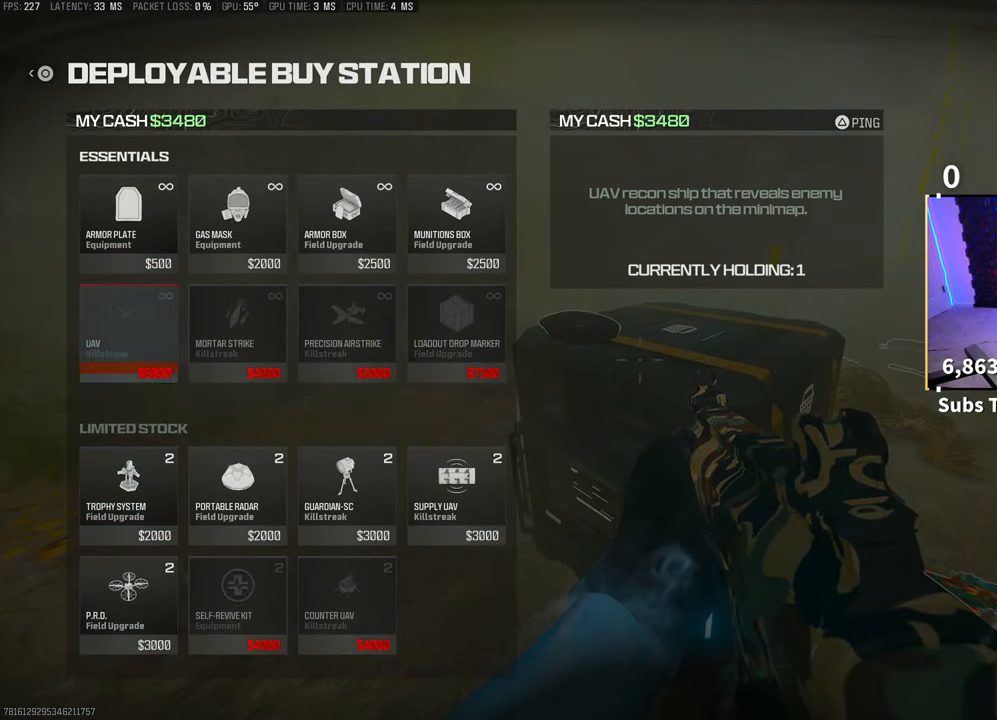
{"buttons": [], "left_stick": "center", "right_stick": "center", "events": [[150, "DPAD_UP", "down"], [233, "DPAD_UP", "up"], [400, "DPAD_RIGHT", "down"], [500, "DPAD_RIGHT", "up"]]}
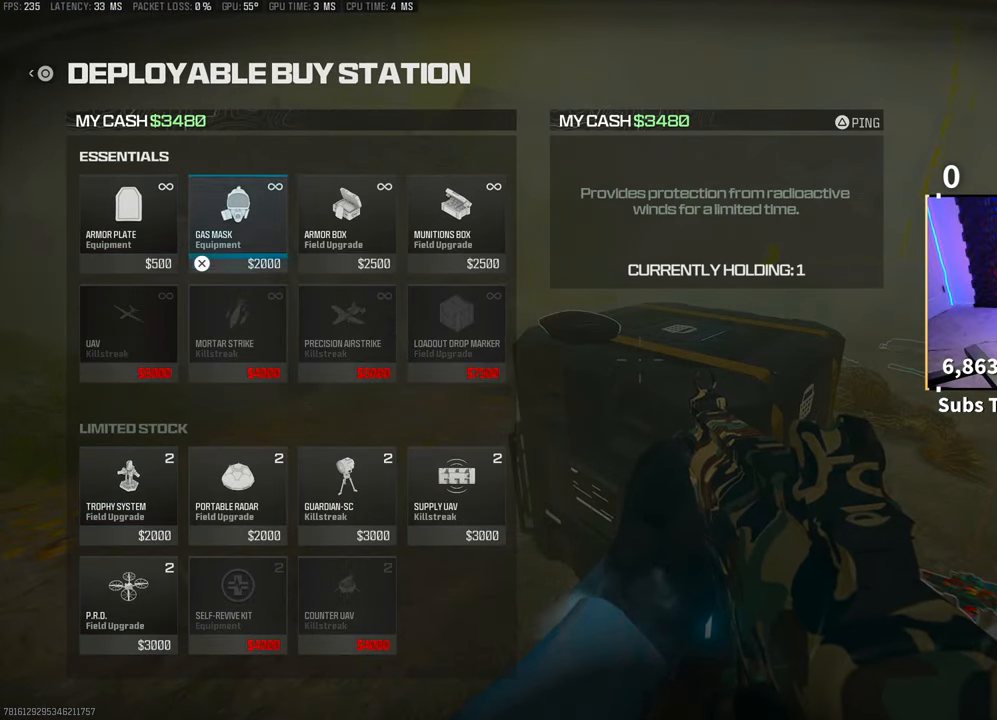
{"buttons": [], "left_stick": "up-left", "right_stick": "center", "events": [[50, "CROSS", "down"], [133, "CROSS", "up"], [233, "CIRCLE", "down"], [300, "CIRCLE", "up"], [350, "CIRCLE", "down"], [400, "CIRCLE", "up"], [400, "left_stick", "up-left"]]}
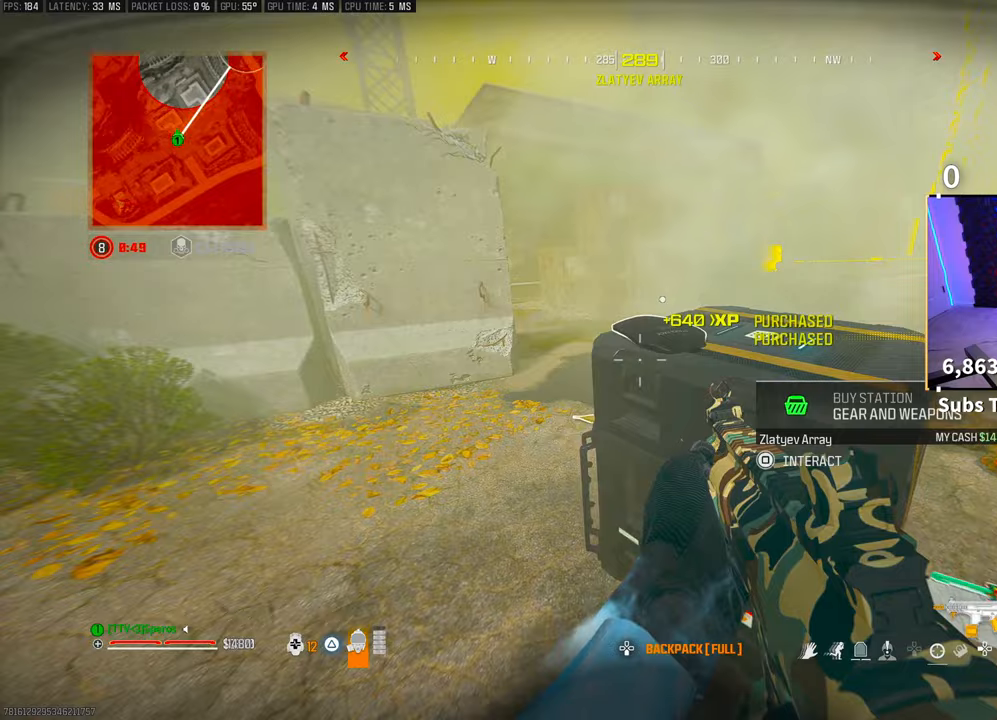
{"buttons": ["DPAD_RIGHT"], "left_stick": "center", "right_stick": "center", "events": [[100, "right_stick", "up-right"], [200, "left_stick", "center"], [200, "right_stick", "center"], [400, "DPAD_RIGHT", "down"]]}
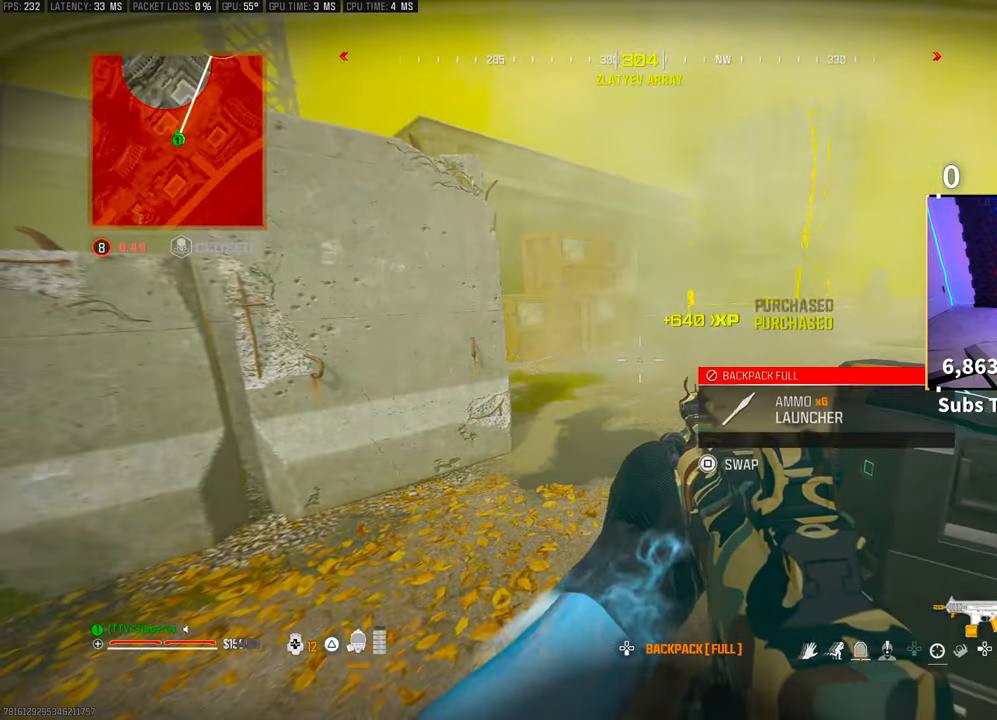
{"buttons": [], "left_stick": "up", "right_stick": "center", "events": [[33, "DPAD_RIGHT", "up"], [200, "left_stick", "up"], [250, "L3", "down"], [400, "L3", "up"]]}
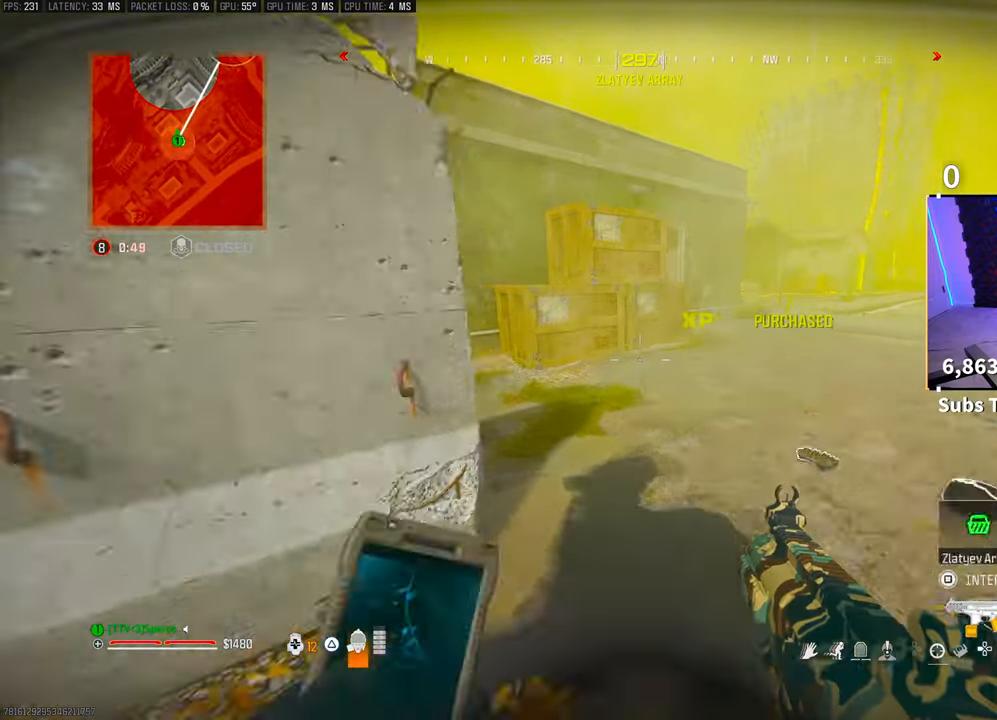
{"buttons": [], "left_stick": "up-left", "right_stick": "center", "events": [[83, "left_stick", "up-left"]]}
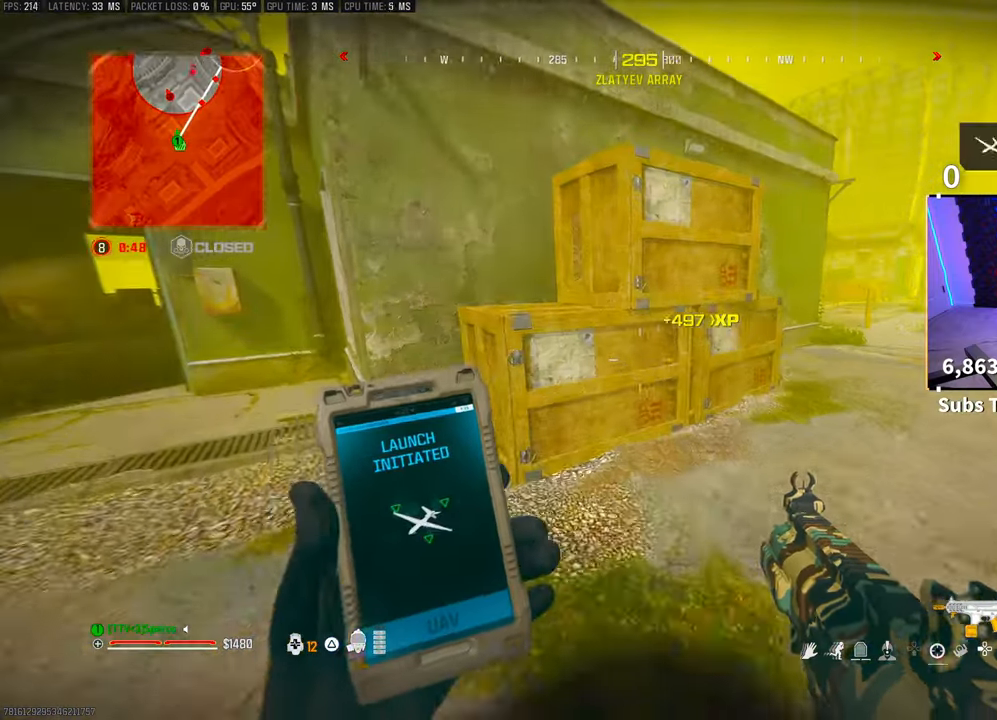
{"buttons": [], "left_stick": "center", "right_stick": "center", "events": [[100, "right_stick", "right"], [233, "right_stick", "center"], [283, "left_stick", "center"]]}
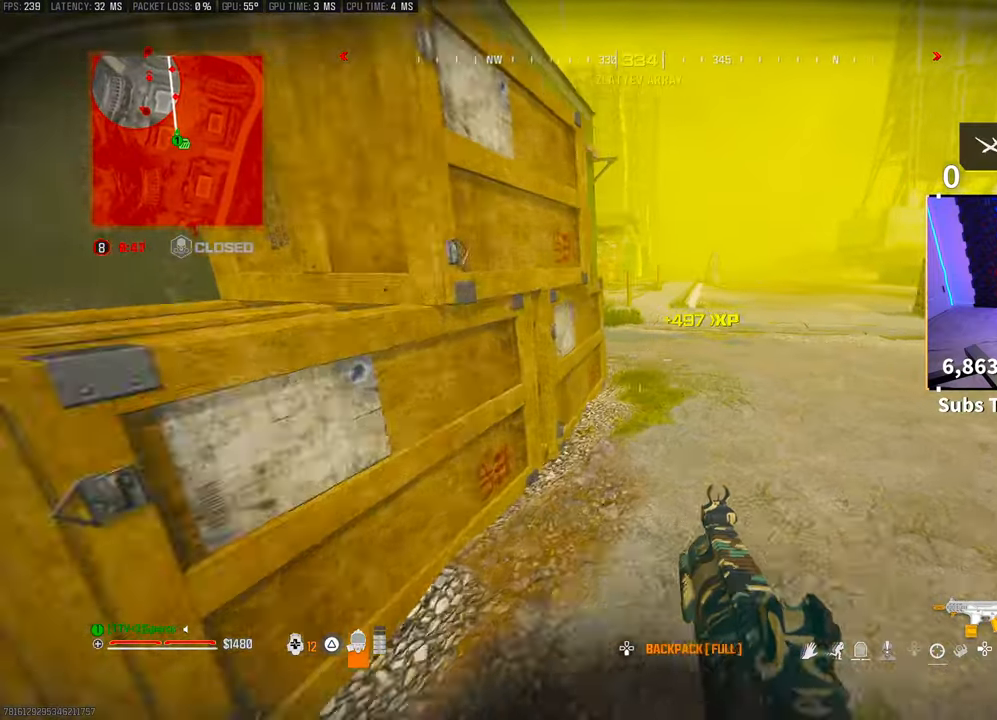
{"buttons": [], "left_stick": "up", "right_stick": "center", "events": [[33, "left_stick", "up"]]}
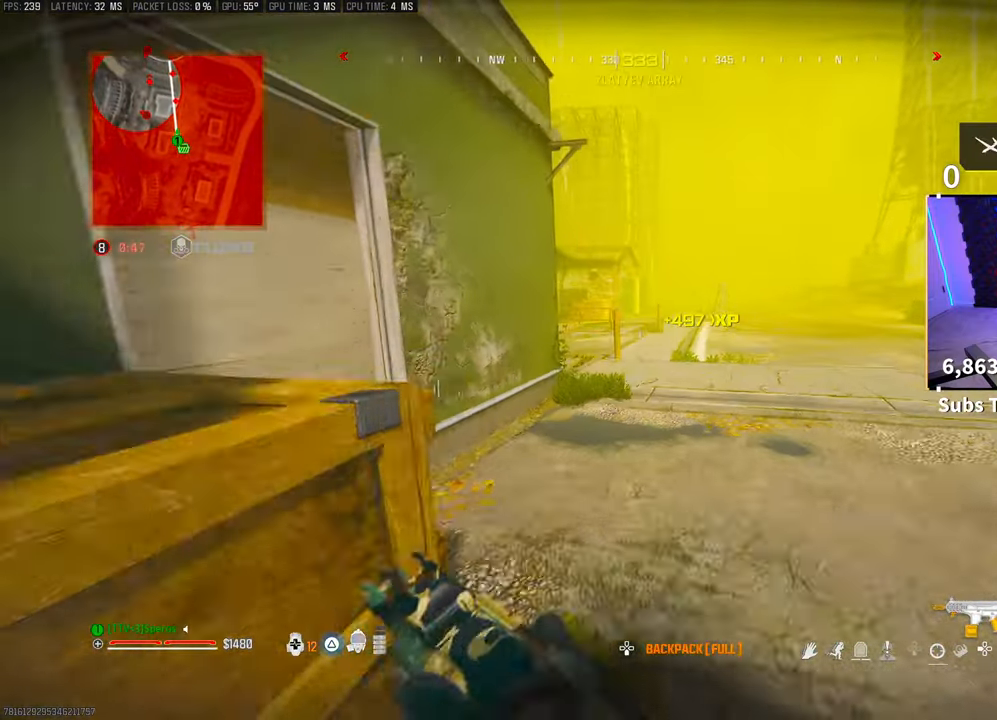
{"buttons": ["R1"], "left_stick": "right", "right_stick": "center", "events": [[150, "right_stick", "up"], [183, "R1", "down"], [200, "right_stick", "center"], [300, "left_stick", "up-right"], [400, "left_stick", "right"]]}
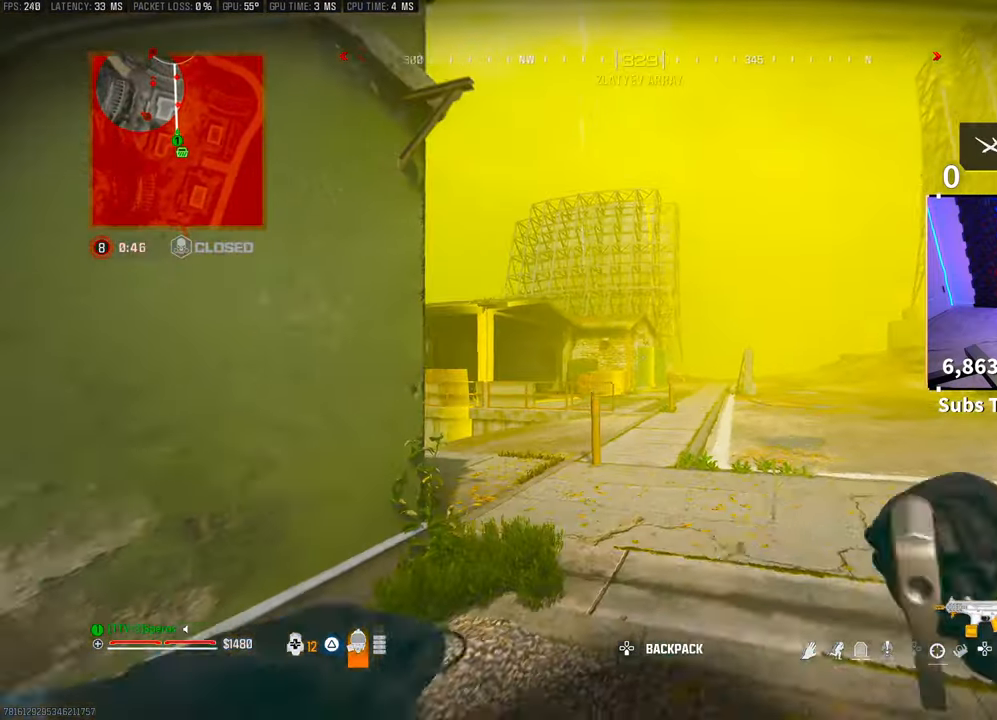
{"buttons": ["R1"], "left_stick": "up-right", "right_stick": "center", "events": [[250, "left_stick", "up-right"]]}
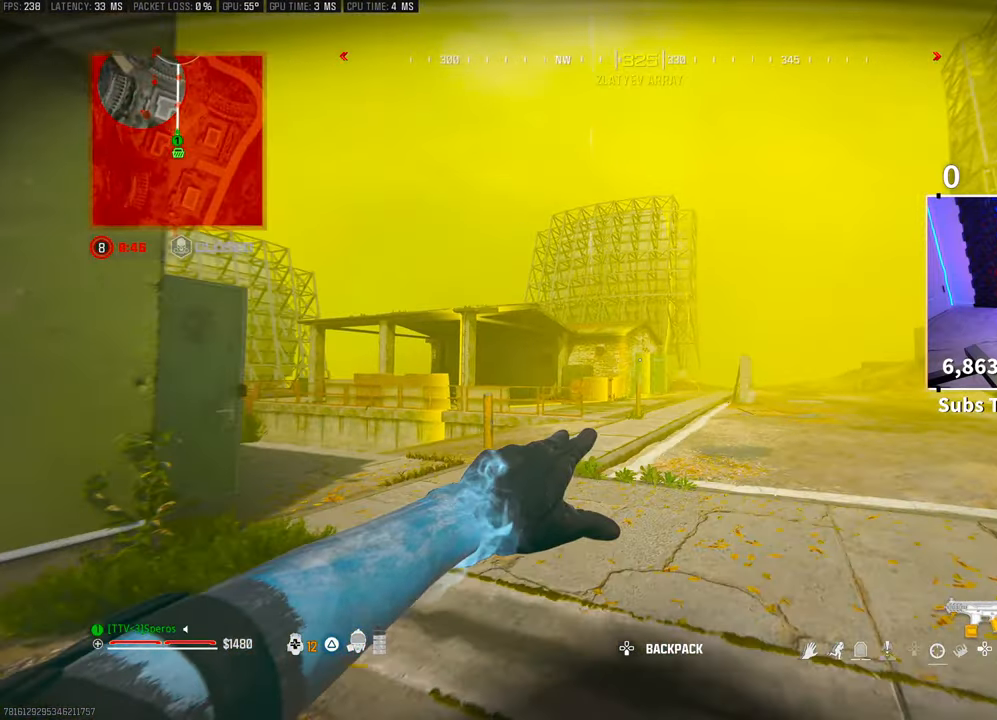
{"buttons": ["R1"], "left_stick": "up", "right_stick": "center", "events": [[433, "left_stick", "up"]]}
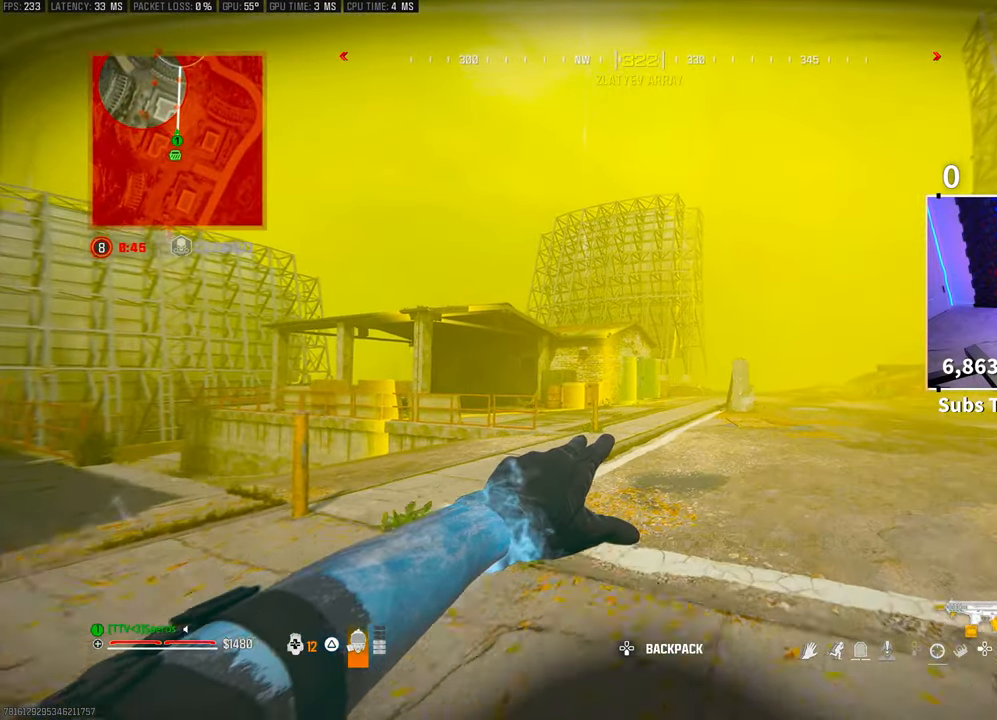
{"buttons": ["R1"], "left_stick": "up", "right_stick": "center", "events": []}
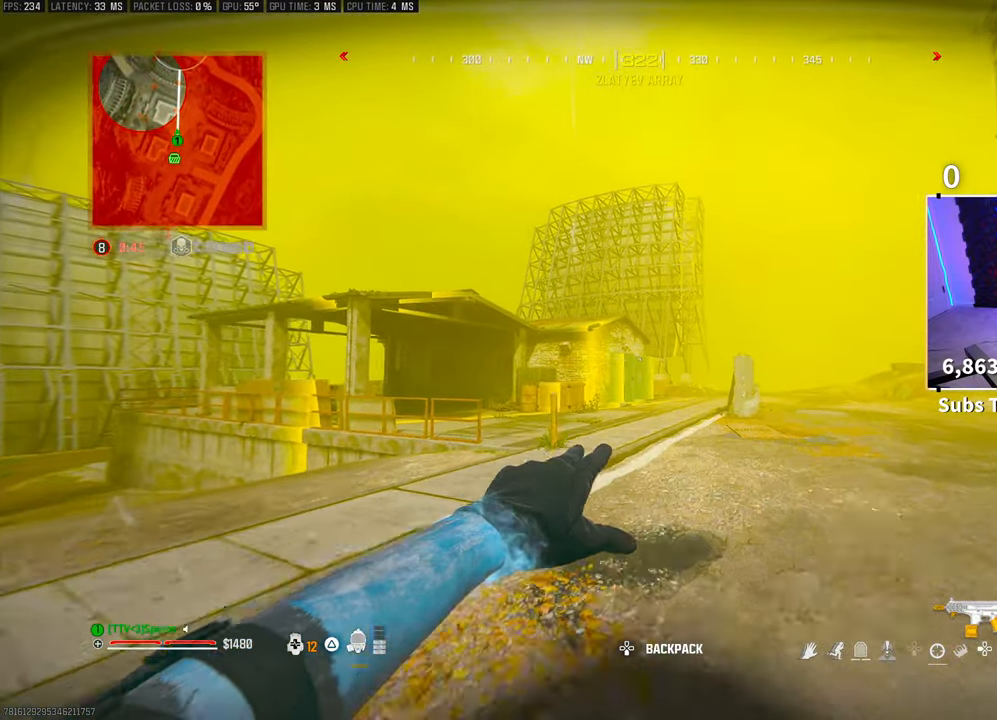
{"buttons": ["R1"], "left_stick": "up", "right_stick": "center", "events": []}
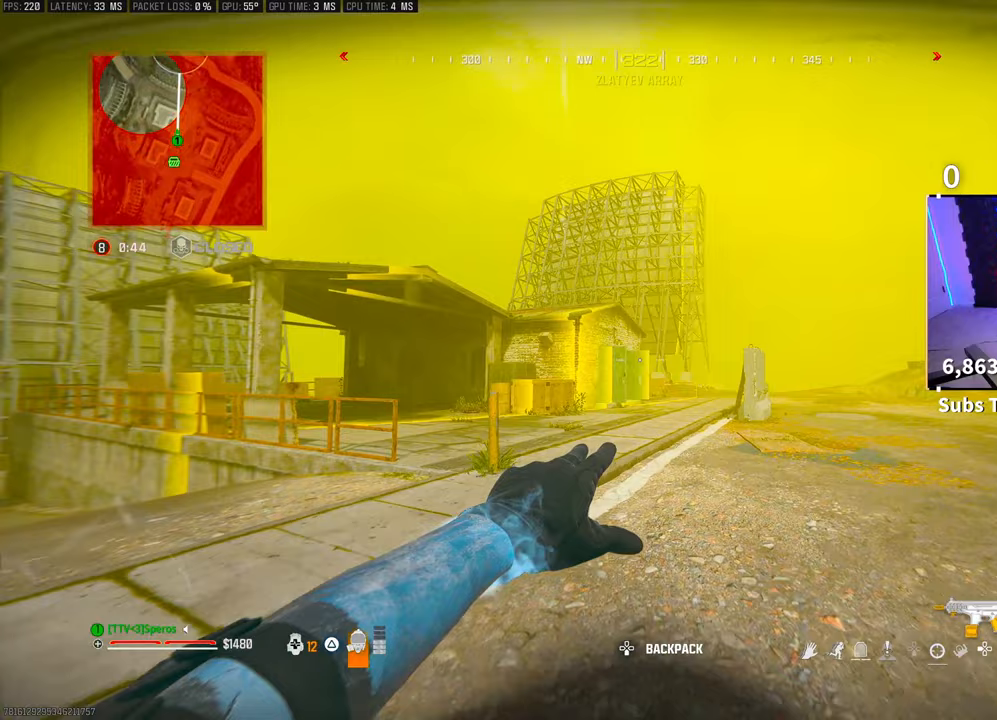
{"buttons": [], "left_stick": "up-left", "right_stick": "center", "events": [[250, "R1", "up"], [300, "left_stick", "up-left"]]}
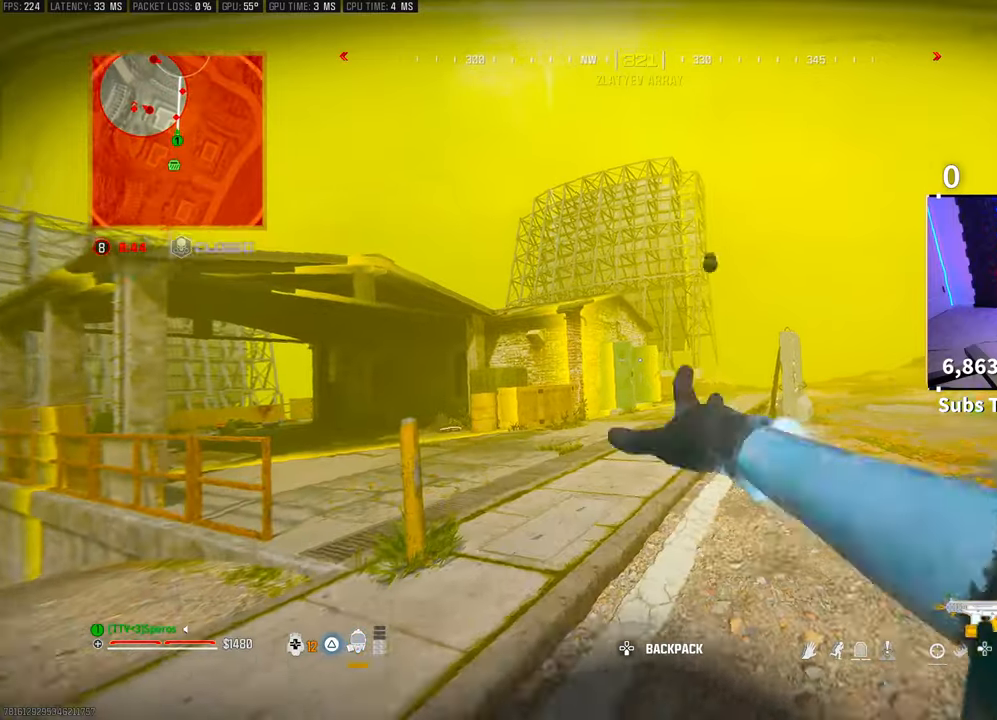
{"buttons": [], "left_stick": "up-left", "right_stick": "center", "events": []}
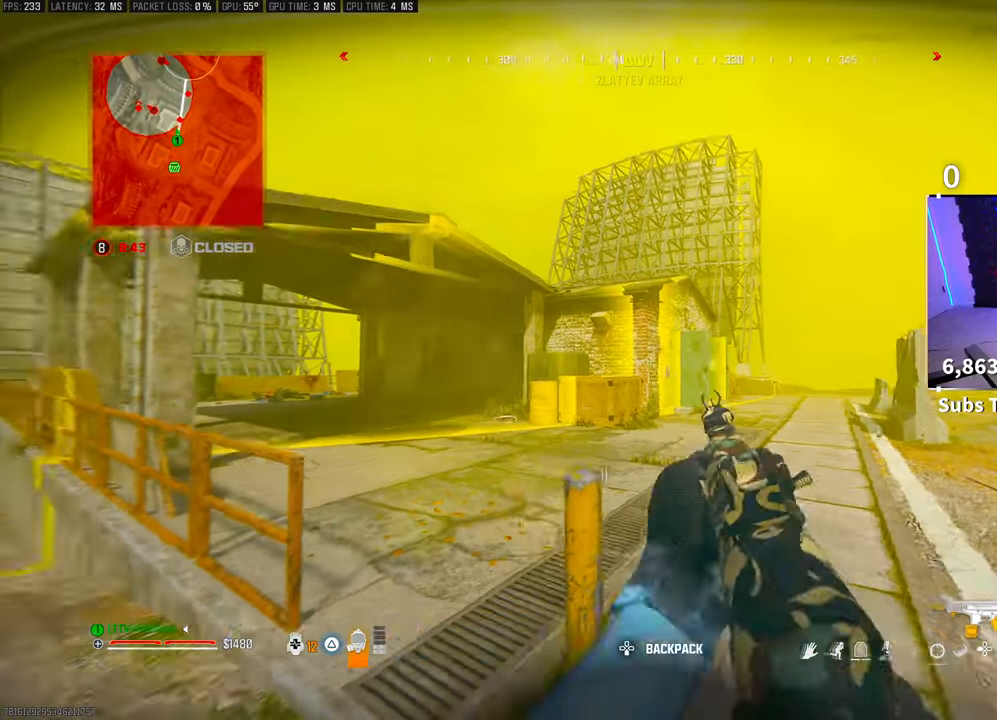
{"buttons": [], "left_stick": "up", "right_stick": "center", "events": [[100, "right_stick", "right"], [200, "L3", "down"], [200, "left_stick", "up"], [300, "L3", "up"], [300, "right_stick", "center"]]}
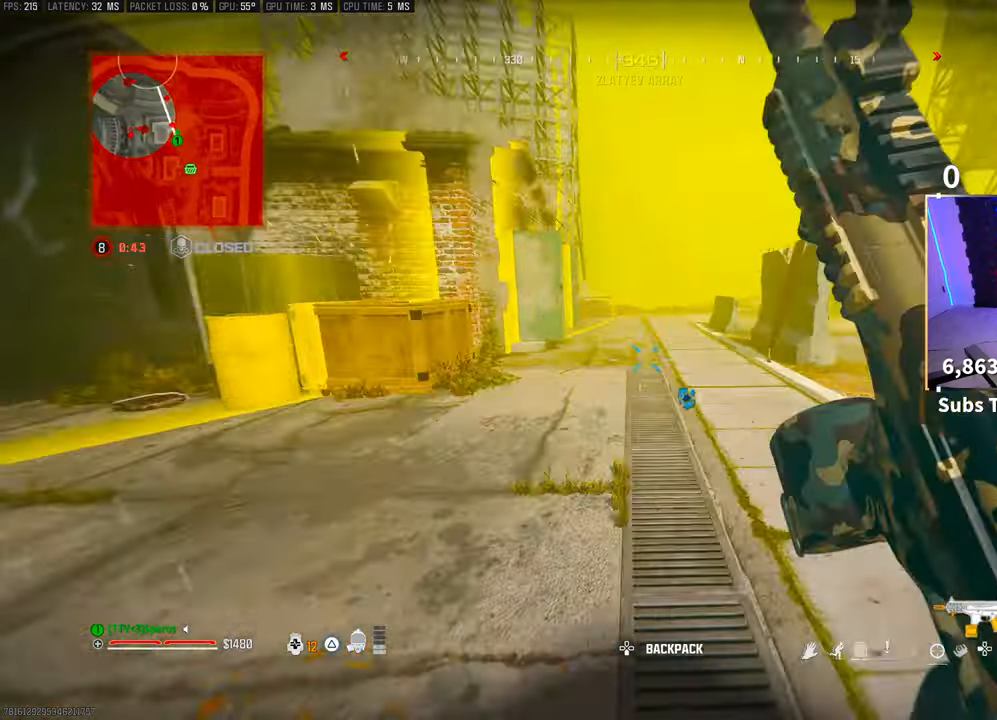
{"buttons": [], "left_stick": "up", "right_stick": "center", "events": [[150, "L2", "down"], [233, "L2", "up"]]}
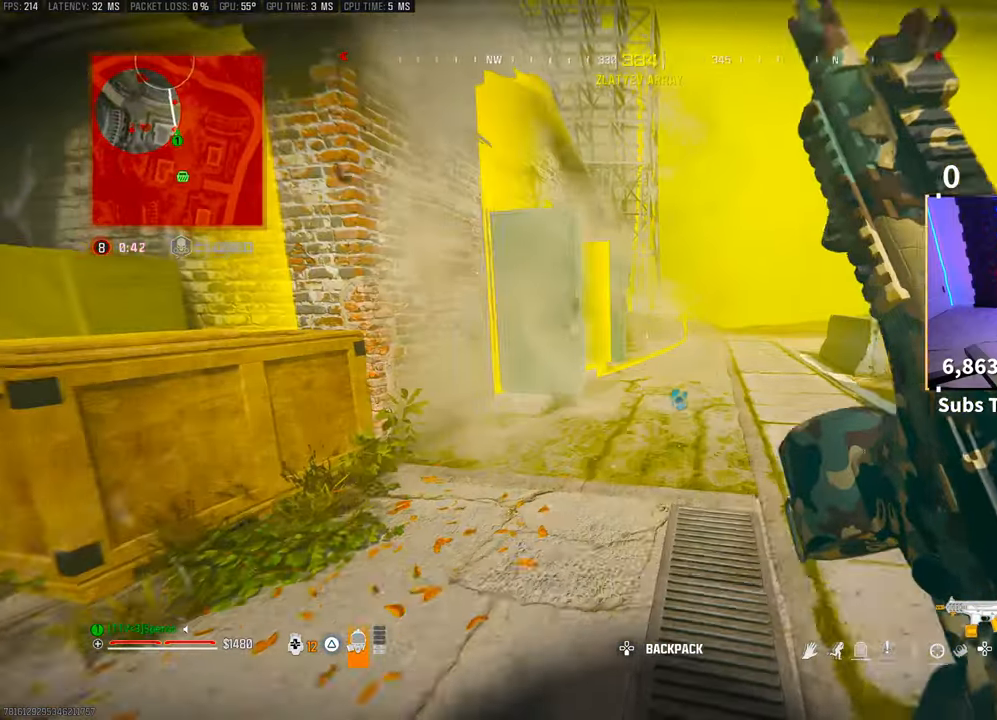
{"buttons": ["CROSS", "R3"], "left_stick": "up-left", "right_stick": "center", "events": [[233, "R3", "down"], [350, "R3", "up"], [433, "R3", "down"], [483, "CROSS", "down"], [500, "left_stick", "up-left"]]}
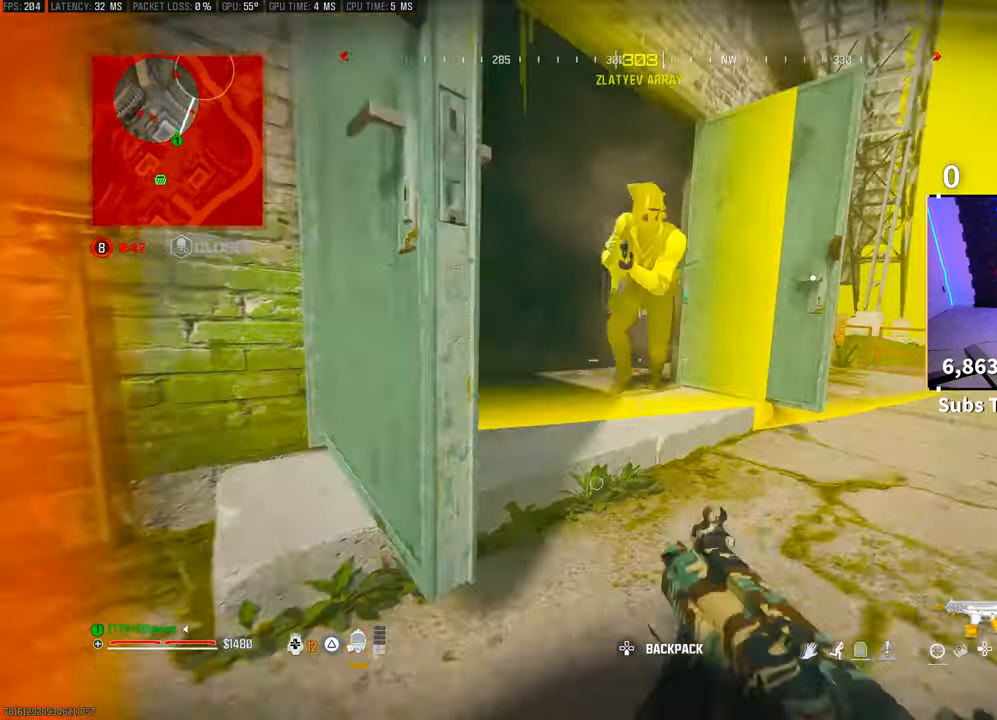
{"buttons": ["R2"], "left_stick": "left", "right_stick": "right"}
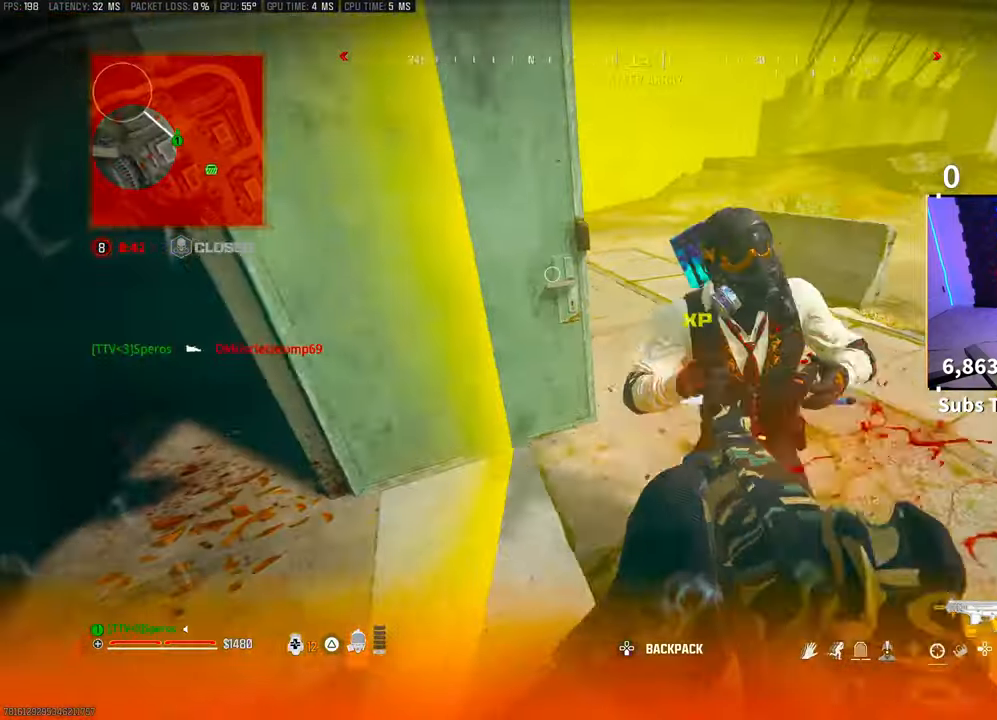
{"buttons": ["L2", "R2"], "left_stick": "center", "right_stick": "center", "events": [[133, "left_stick", "center"], [233, "right_stick", "center"], [300, "L2", "down"], [300, "right_stick", "down-right"], [500, "right_stick", "center"]]}
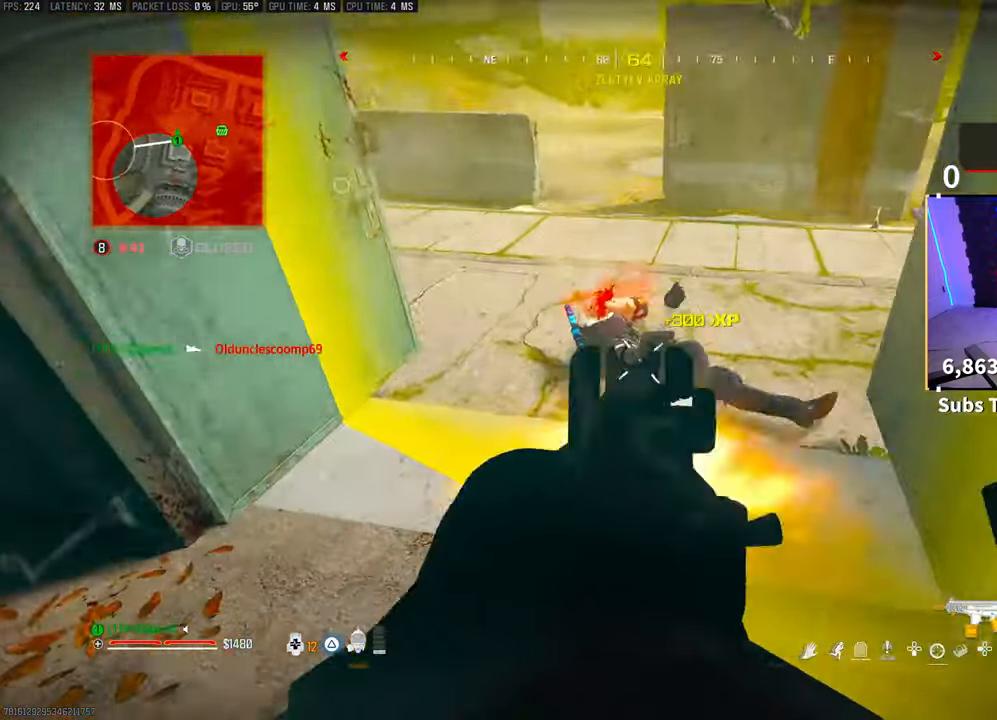
{"buttons": ["L3"], "left_stick": "up", "right_stick": "center", "events": [[83, "left_stick", "left"], [133, "right_stick", "right"], [150, "left_stick", "center"], [200, "right_stick", "center"], [350, "L2", "up"], [350, "left_stick", "up-right"], [383, "TRIANGLE", "down"], [400, "left_stick", "up"], [433, "R2", "up"], [433, "TRIANGLE", "up"], [483, "L3", "down"]]}
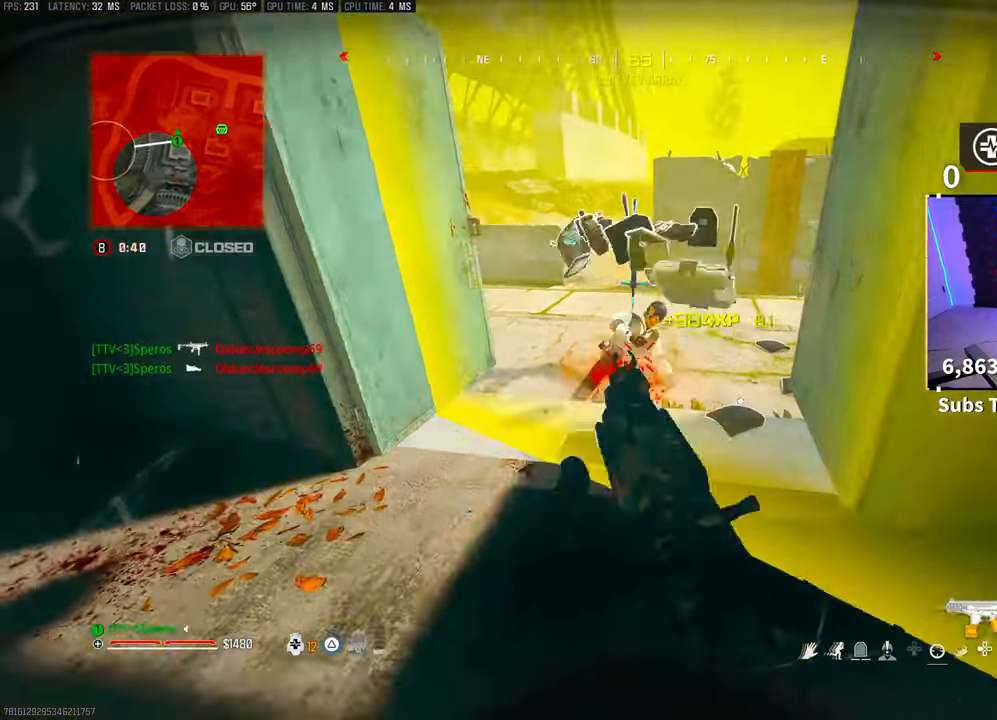
{"buttons": [], "left_stick": "up-right", "right_stick": "center", "events": [[83, "right_stick", "left"], [100, "L3", "up"], [200, "L3", "down"], [200, "R3", "down"], [333, "L3", "up"], [350, "R3", "up"], [433, "left_stick", "up-right"], [433, "right_stick", "center"]]}
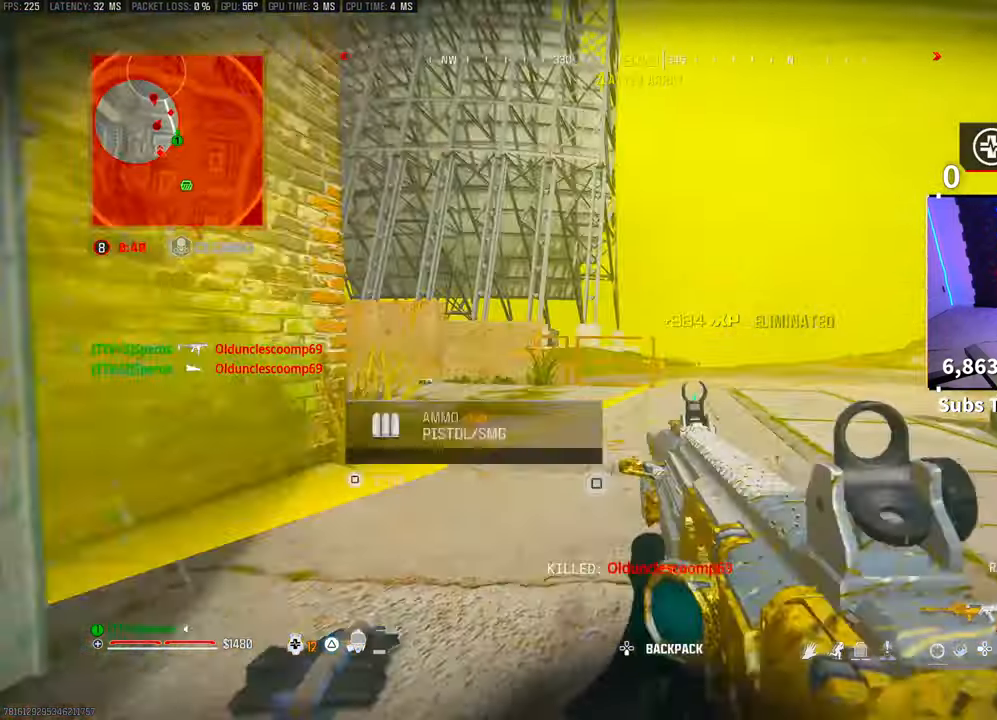
{"buttons": ["L2", "R2"], "left_stick": "up-left", "right_stick": "up-left", "events": [[33, "L2", "down"], [50, "CROSS", "down"], [183, "CROSS", "up"], [400, "left_stick", "up-left"], [500, "R2", "down"], [500, "right_stick", "up-left"]]}
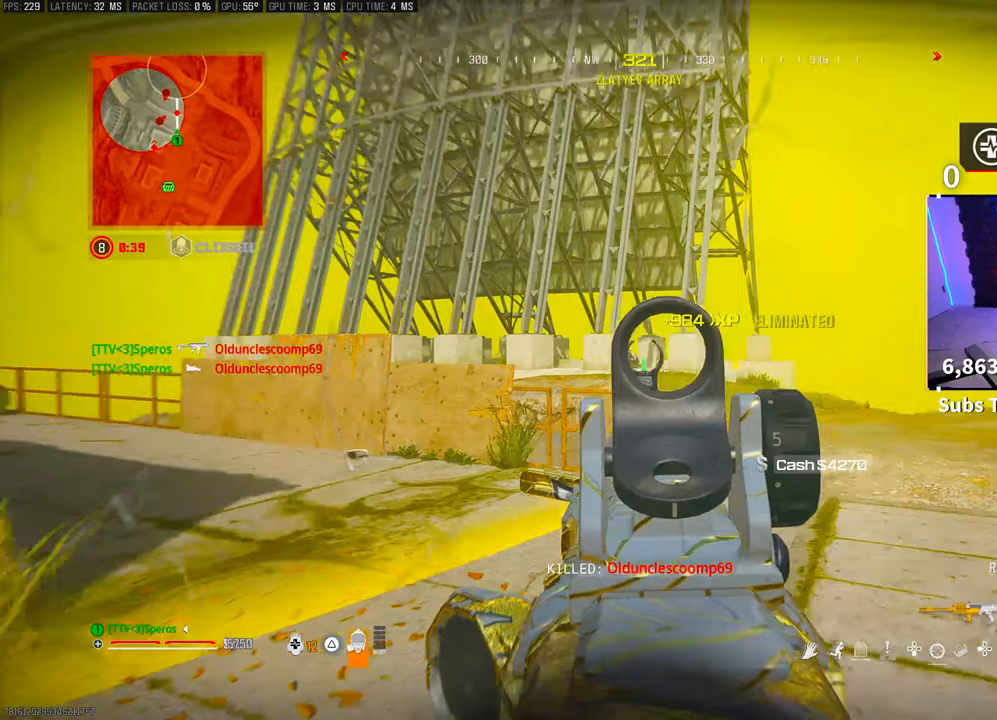
{"buttons": ["L2", "R2"], "left_stick": "right", "right_stick": "center", "events": [[50, "right_stick", "center"], [200, "right_stick", "down-right"], [250, "right_stick", "center"], [450, "left_stick", "right"]]}
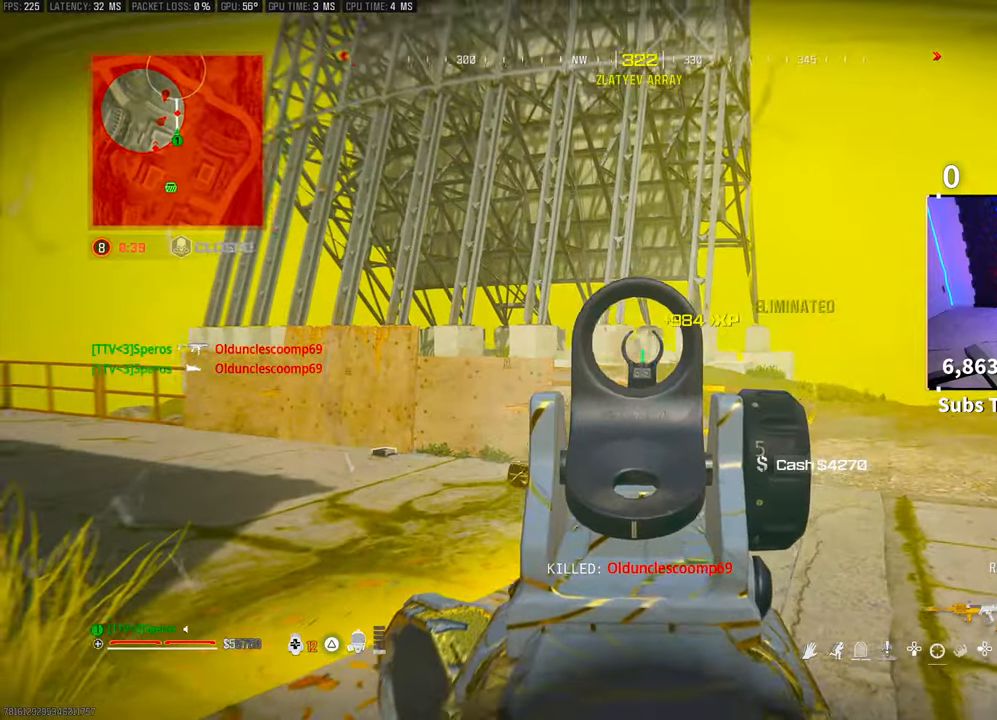
{"buttons": ["L2", "R2"], "left_stick": "right", "right_stick": "center", "events": [[350, "CROSS", "down"], [450, "CROSS", "up"]]}